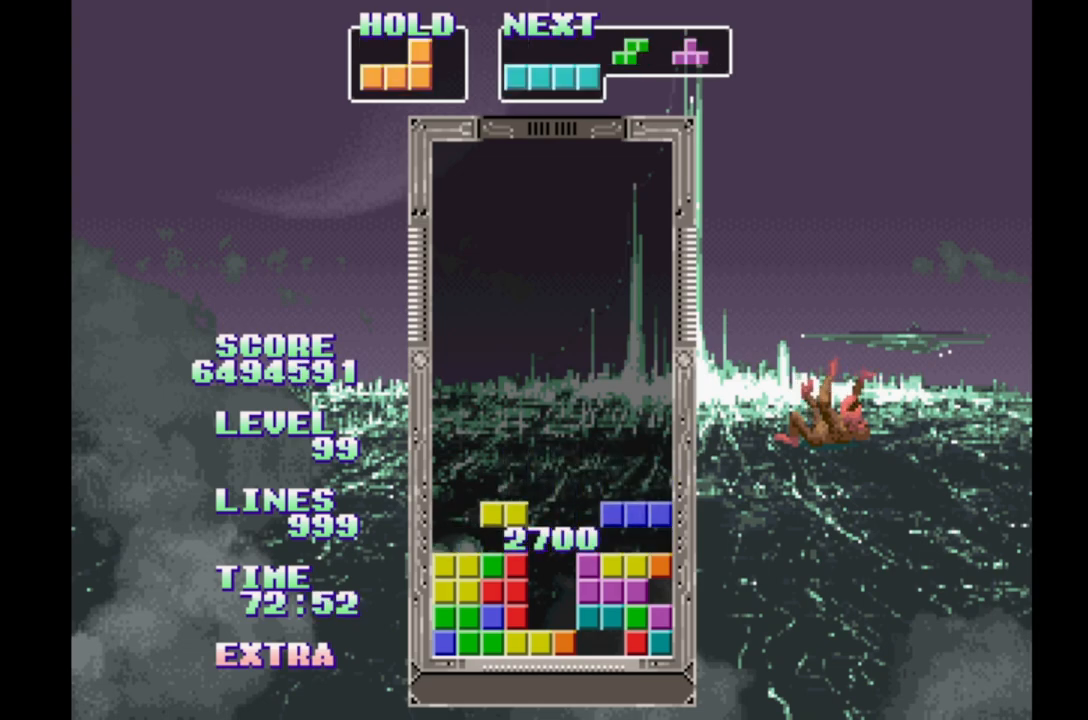
Gameplay with a controller (Xbox layout); each line is a JSON object with the inputs held at the frame after it (dt_ms = milliseconds from this image to that frame). "events" lists button and stick changes between this image and that frame as [ms after this image, input, new state], when the widget could be followed in between. Not read: DPAD_LEFT L2 L3 R2 R3 left_stick right_stick.
{"dt_ms": 500, "buttons": [], "events": []}
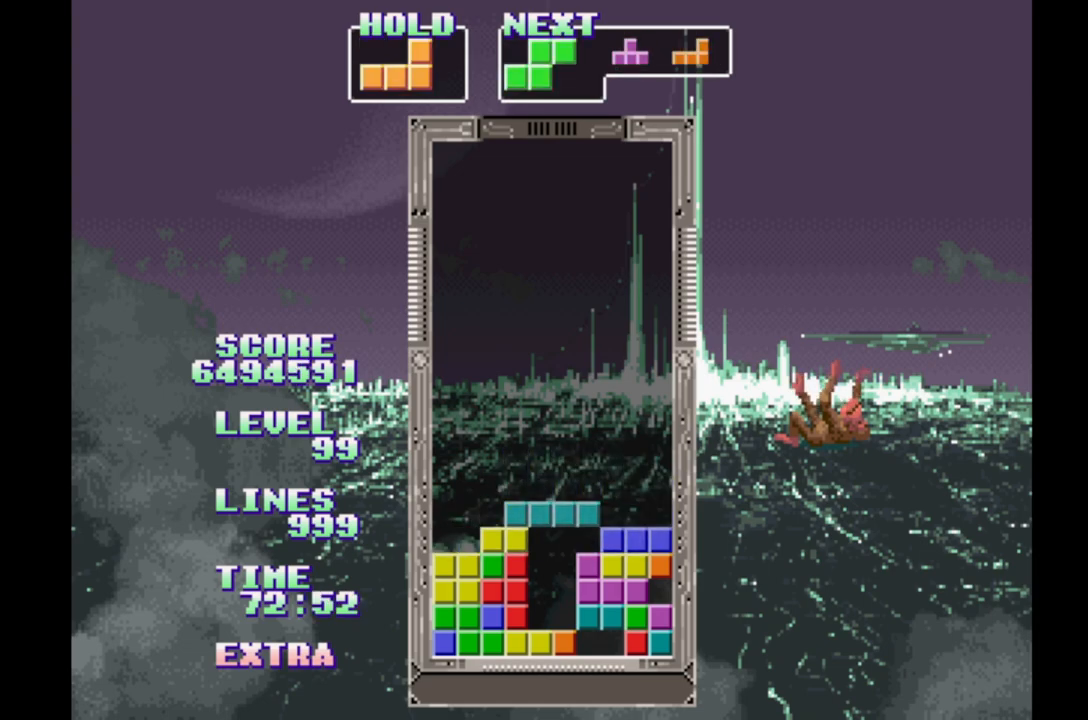
{"dt_ms": 1000, "buttons": []}
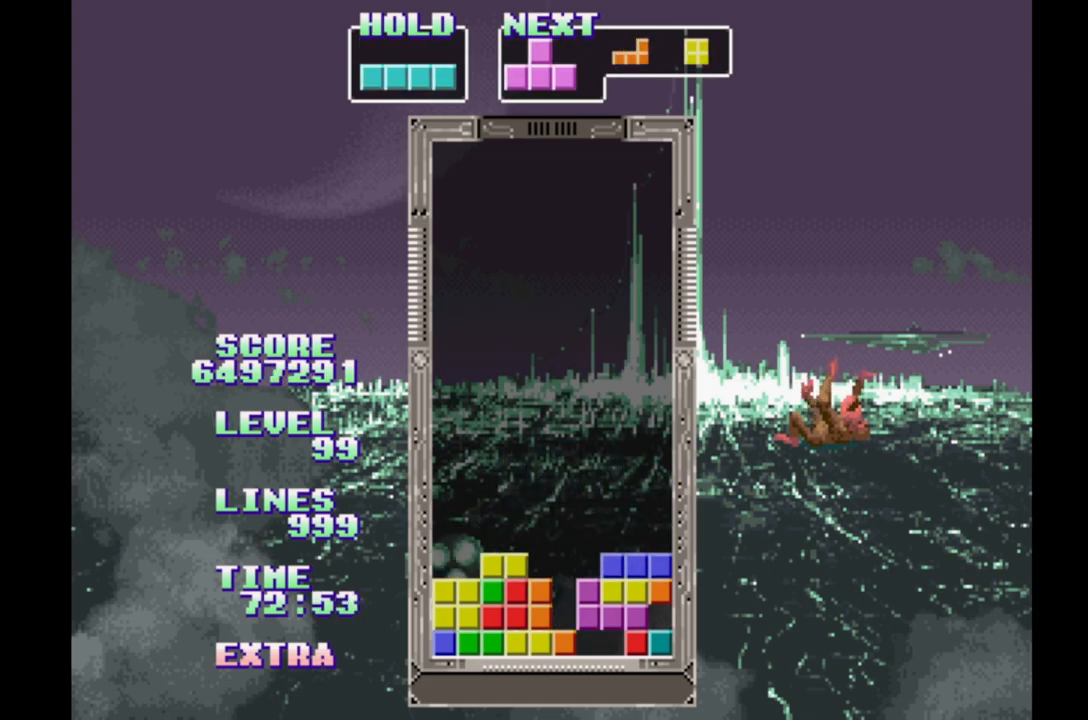
{"dt_ms": 500, "buttons": ["B"], "events": [[183, "B", "down"], [283, "B", "up"], [450, "B", "down"]]}
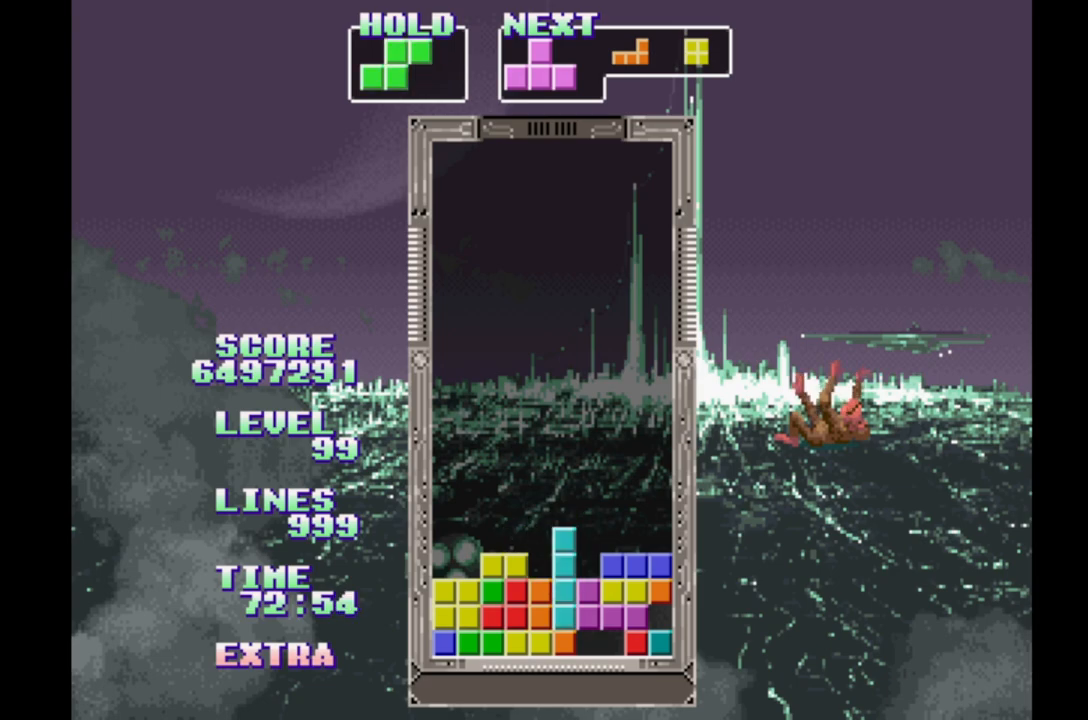
{"dt_ms": 500, "buttons": [], "events": [[67, "B", "up"], [200, "DPAD_UP", "down"], [317, "DPAD_UP", "up"]]}
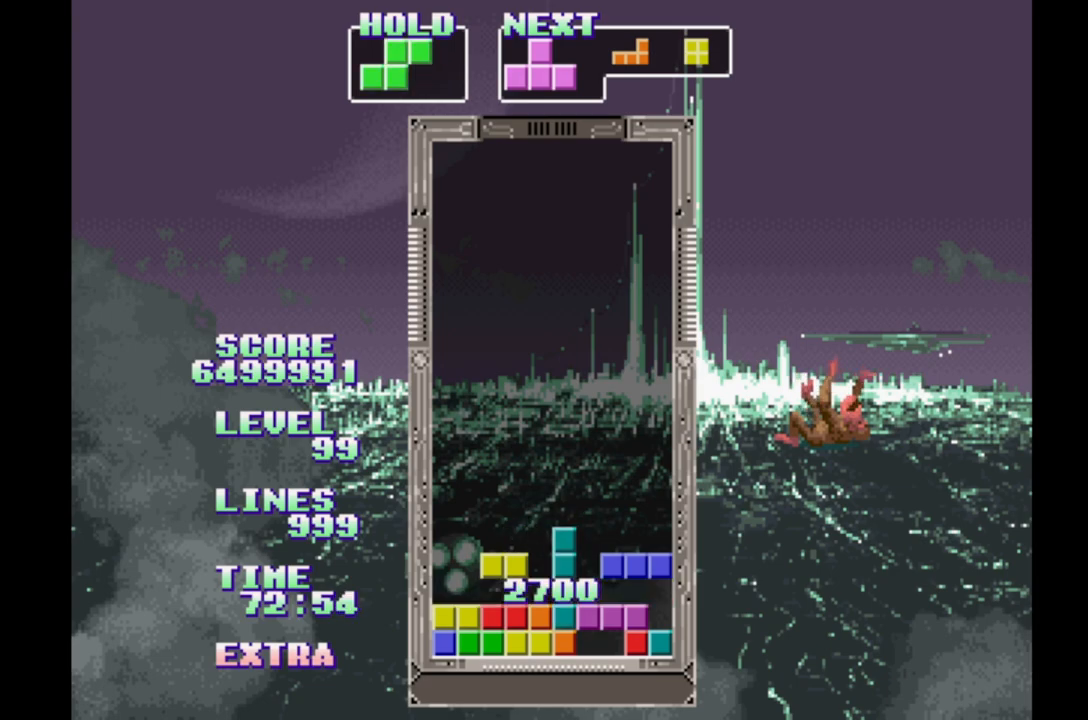
{"dt_ms": 500, "buttons": ["A"], "events": [[450, "A", "down"]]}
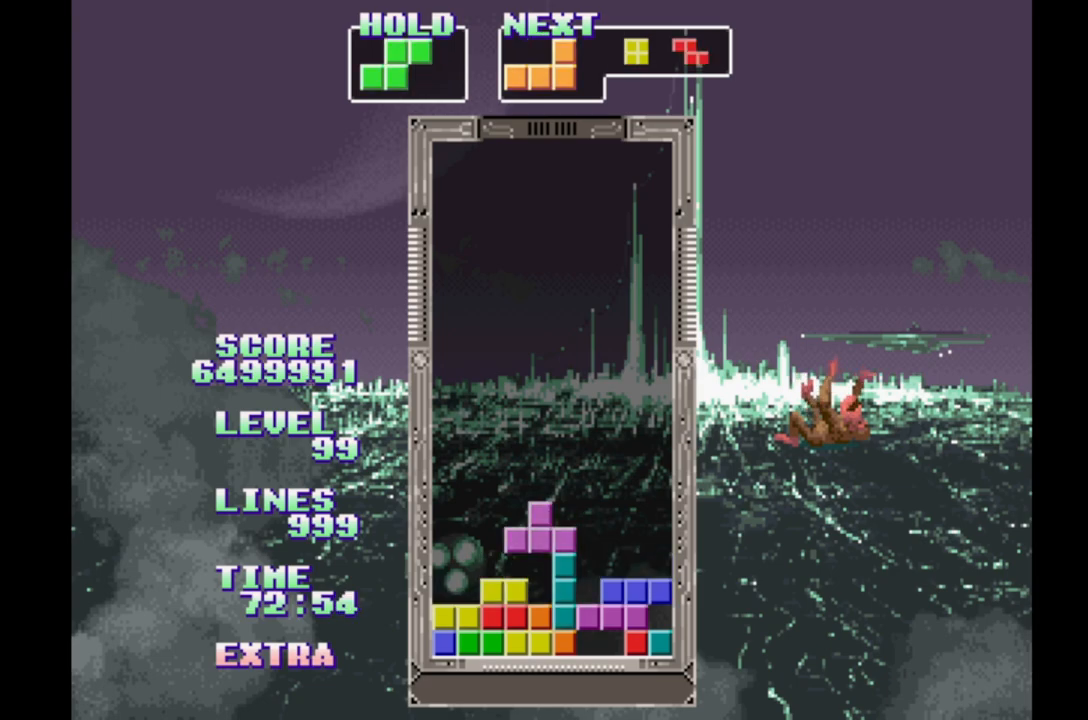
{"dt_ms": 500, "buttons": [], "events": [[67, "A", "up"]]}
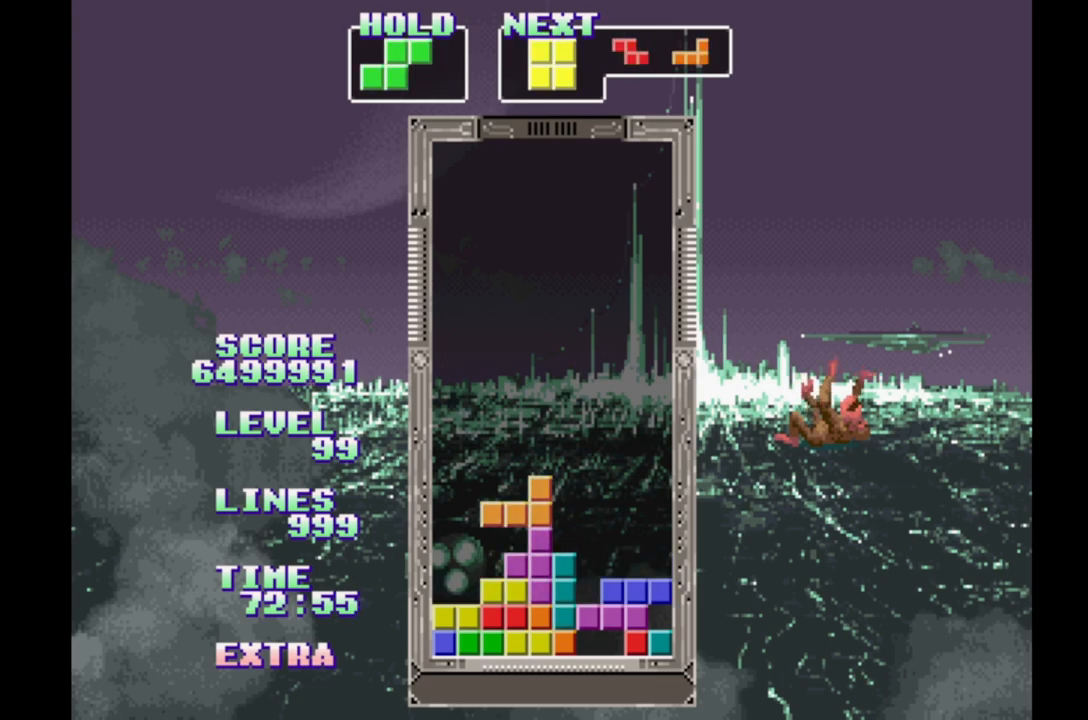
{"dt_ms": 500, "buttons": [], "events": [[200, "B", "down"], [233, "B", "up"]]}
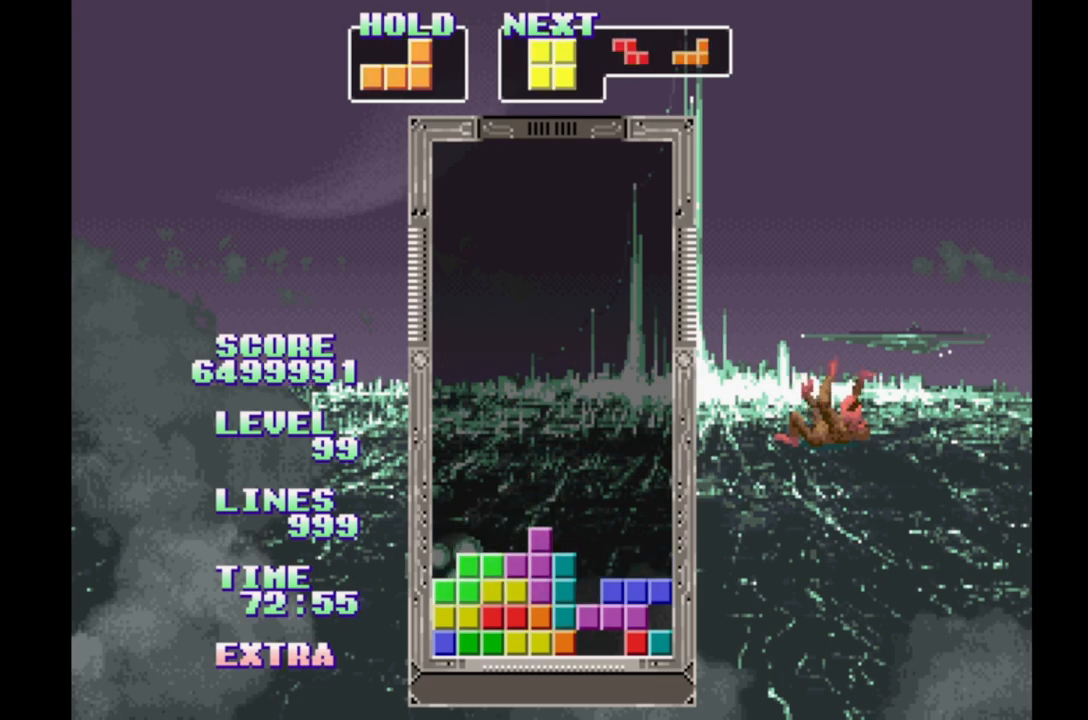
{"dt_ms": 500, "buttons": [], "events": []}
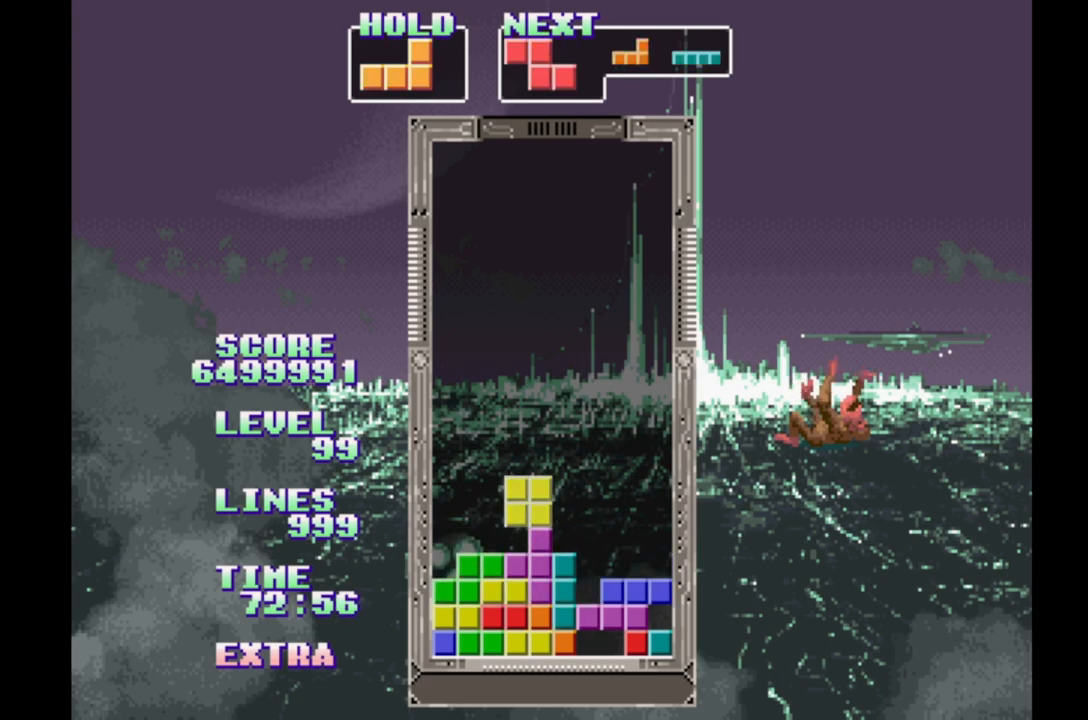
{"dt_ms": 500, "buttons": [], "events": [[200, "B", "down"], [283, "B", "up"], [383, "B", "down"], [483, "B", "up"]]}
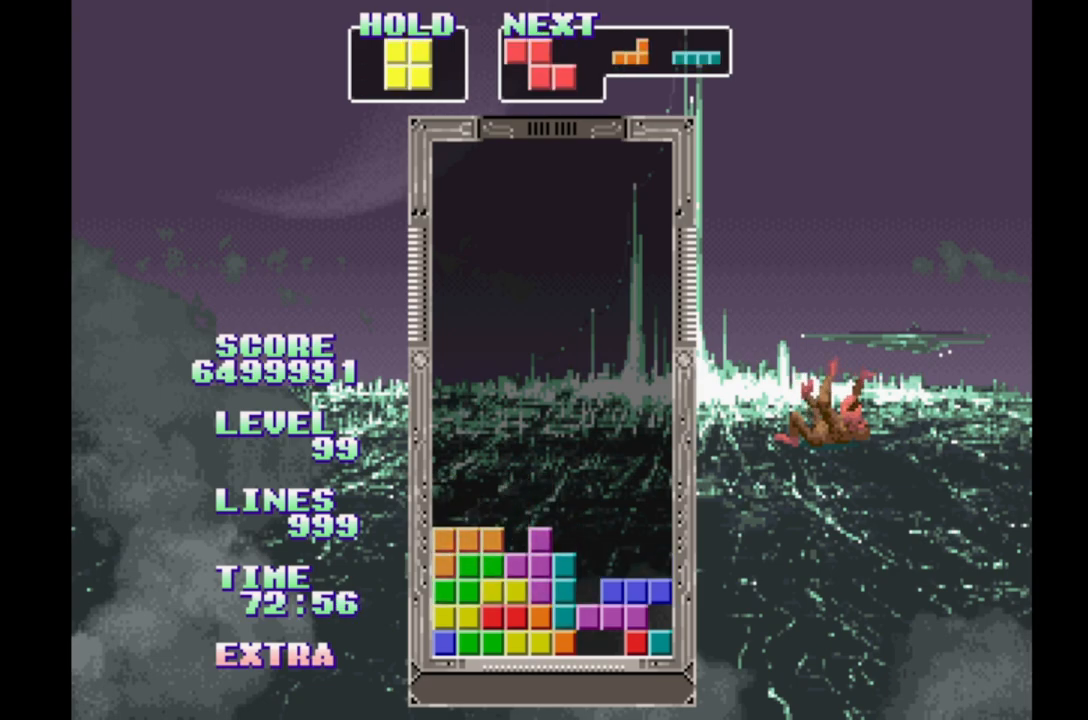
{"dt_ms": 500, "buttons": ["B", "DPAD_RIGHT"], "events": [[267, "DPAD_RIGHT", "down"], [450, "B", "down"]]}
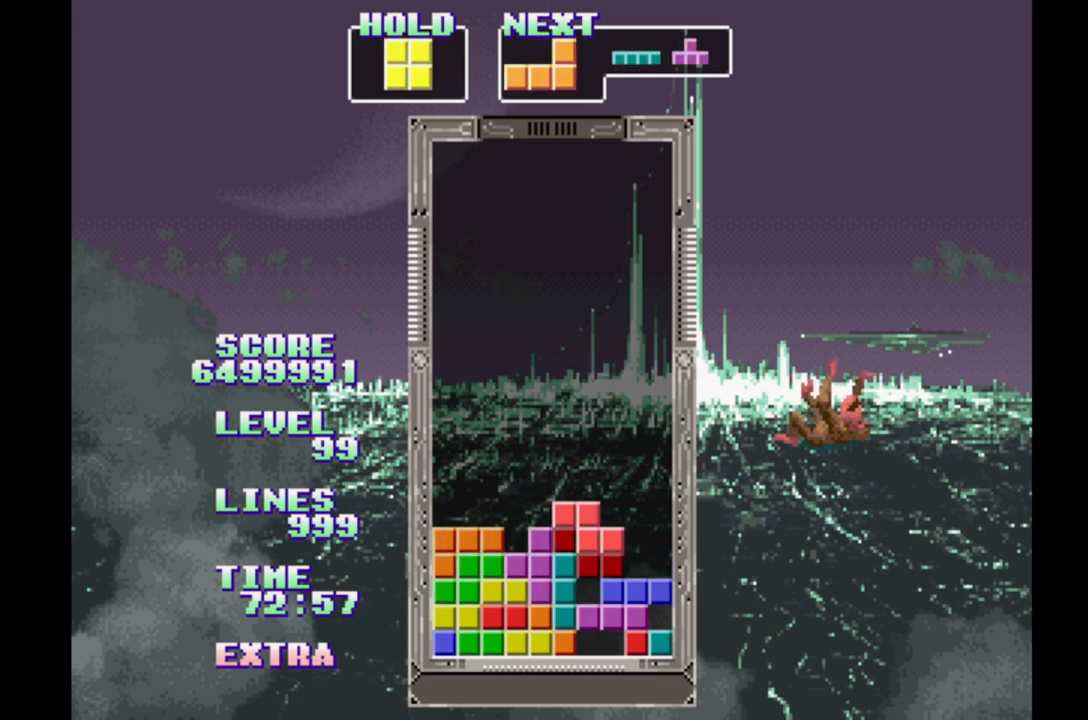
{"dt_ms": 1000, "buttons": ["DPAD_RIGHT"]}
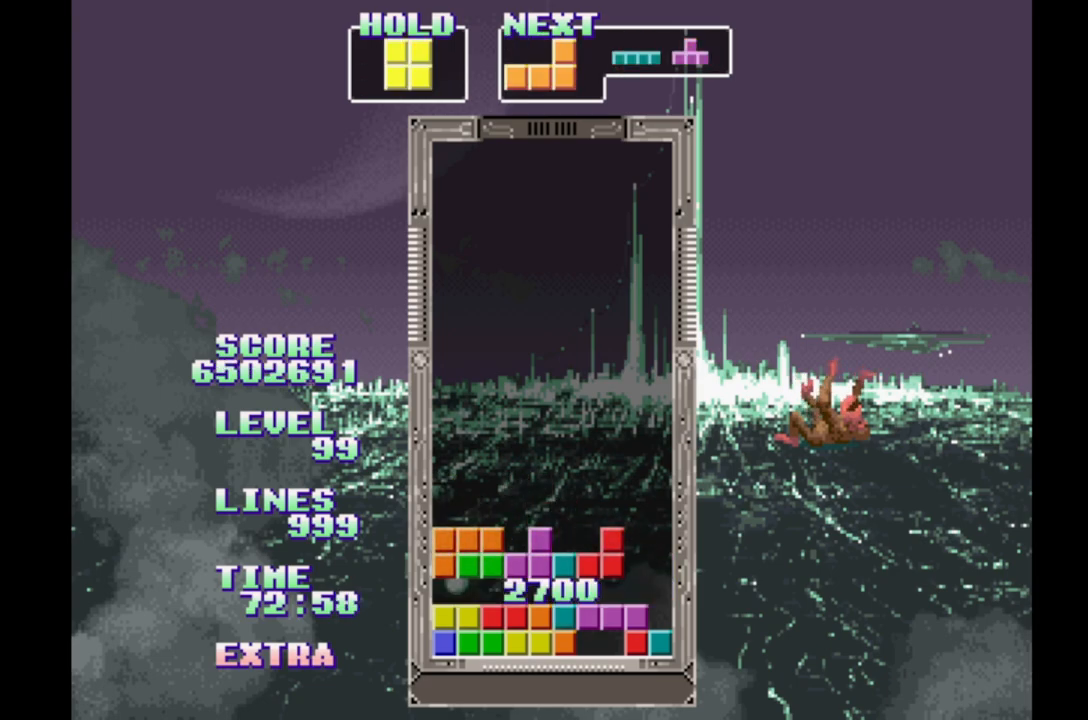
{"dt_ms": 500, "buttons": ["DPAD_RIGHT"], "events": [[17, "DPAD_RIGHT", "up"], [367, "DPAD_RIGHT", "down"]]}
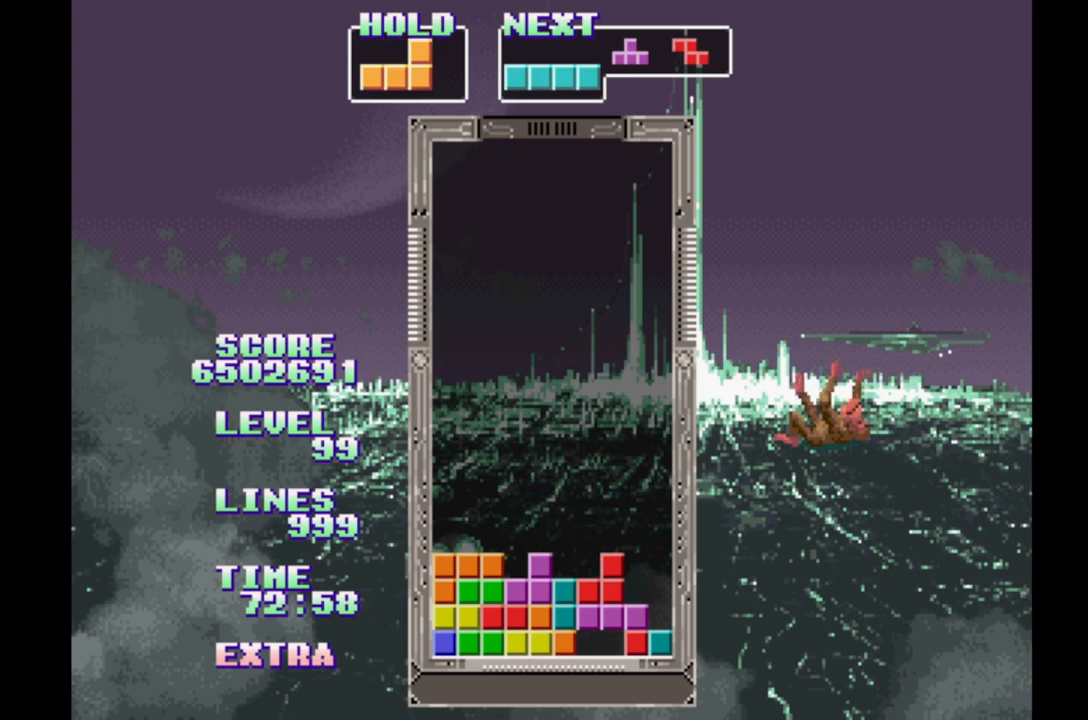
{"dt_ms": 500, "buttons": [], "events": [[267, "DPAD_RIGHT", "up"]]}
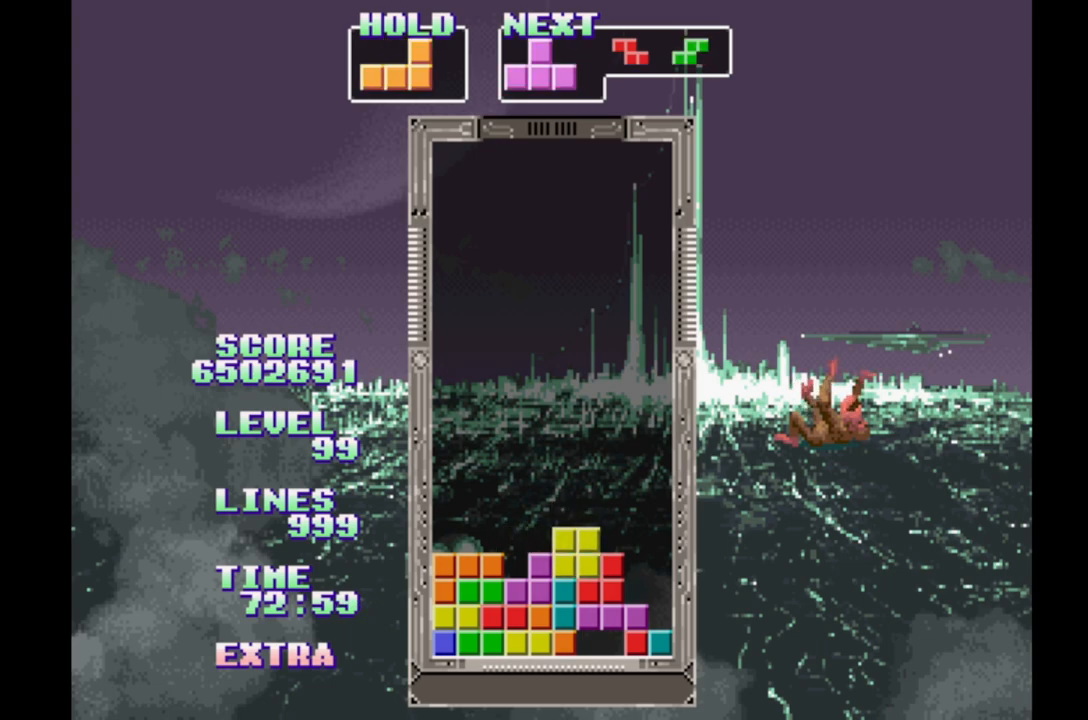
{"dt_ms": 500, "buttons": ["B"], "events": [[367, "B", "down"]]}
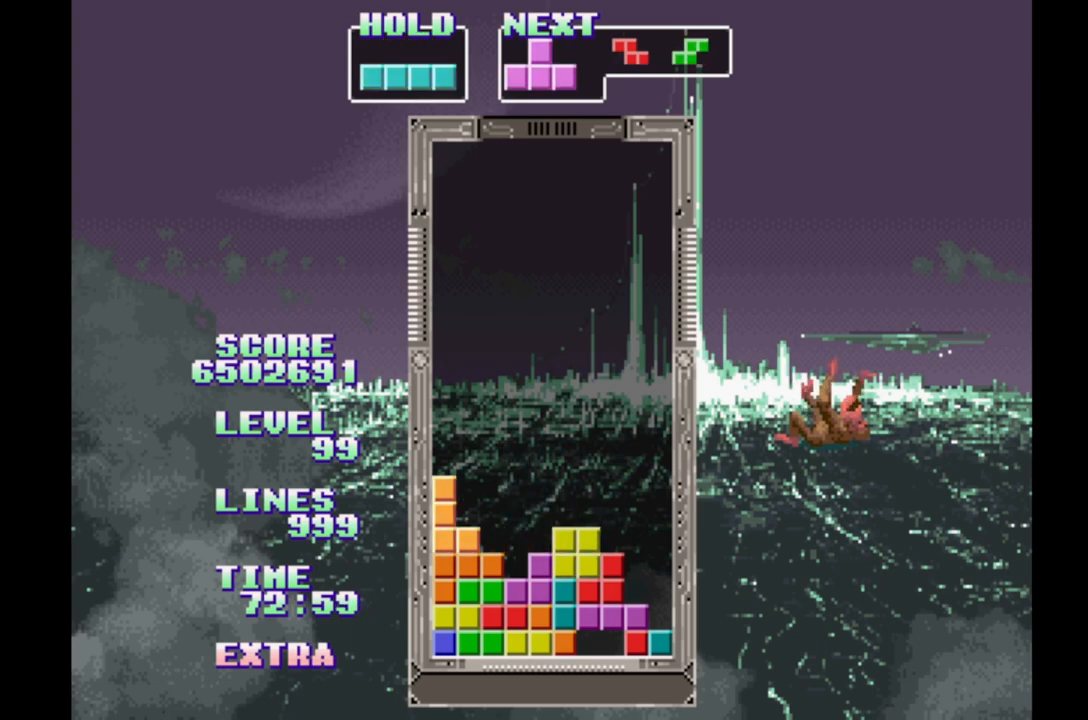
{"dt_ms": 500, "buttons": ["B"], "events": [[67, "B", "up"], [450, "B", "down"]]}
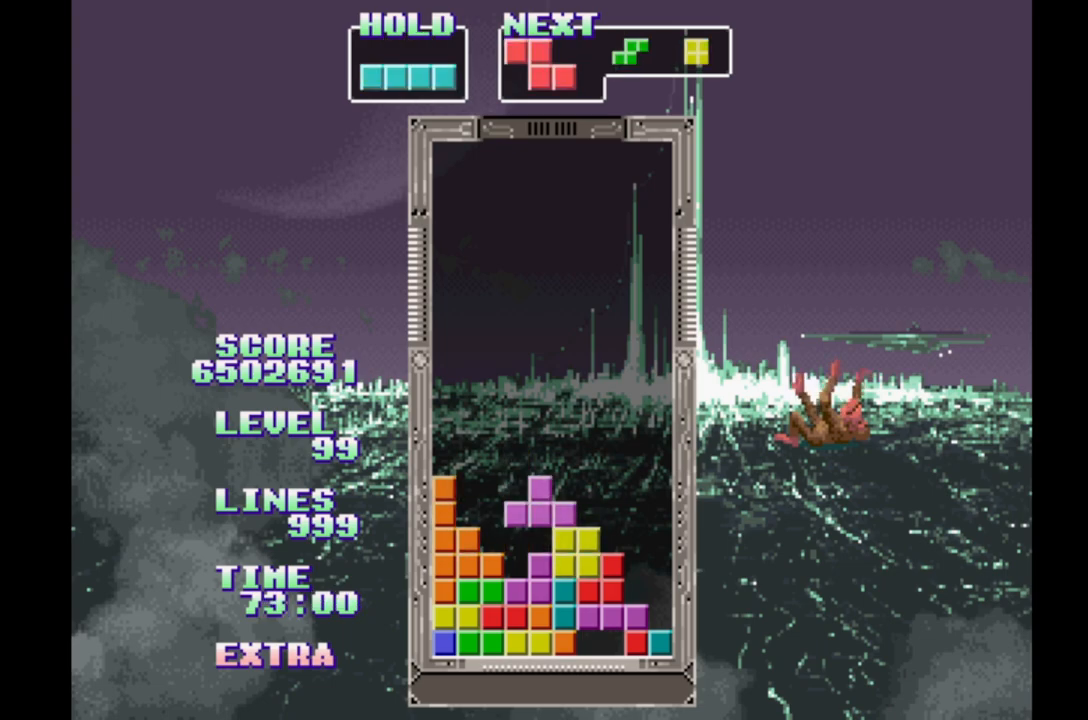
{"dt_ms": 500, "buttons": [], "events": [[17, "B", "up"], [117, "B", "down"], [183, "B", "up"]]}
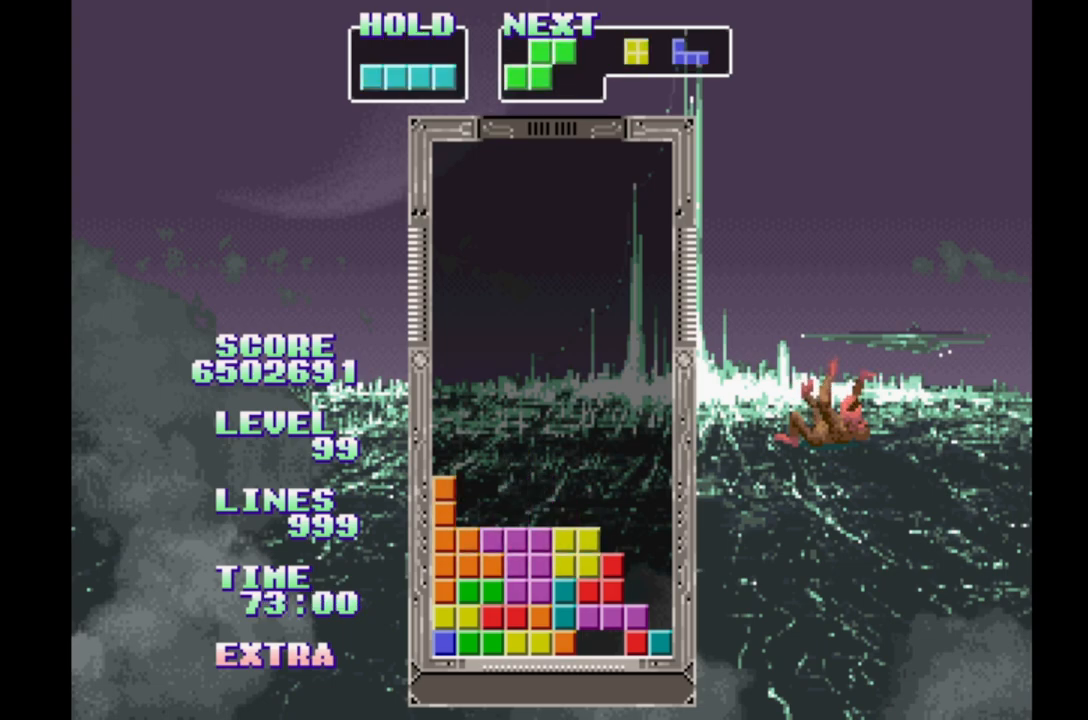
{"dt_ms": 500, "buttons": ["B", "DPAD_RIGHT"], "events": [[100, "DPAD_RIGHT", "down"], [467, "B", "down"]]}
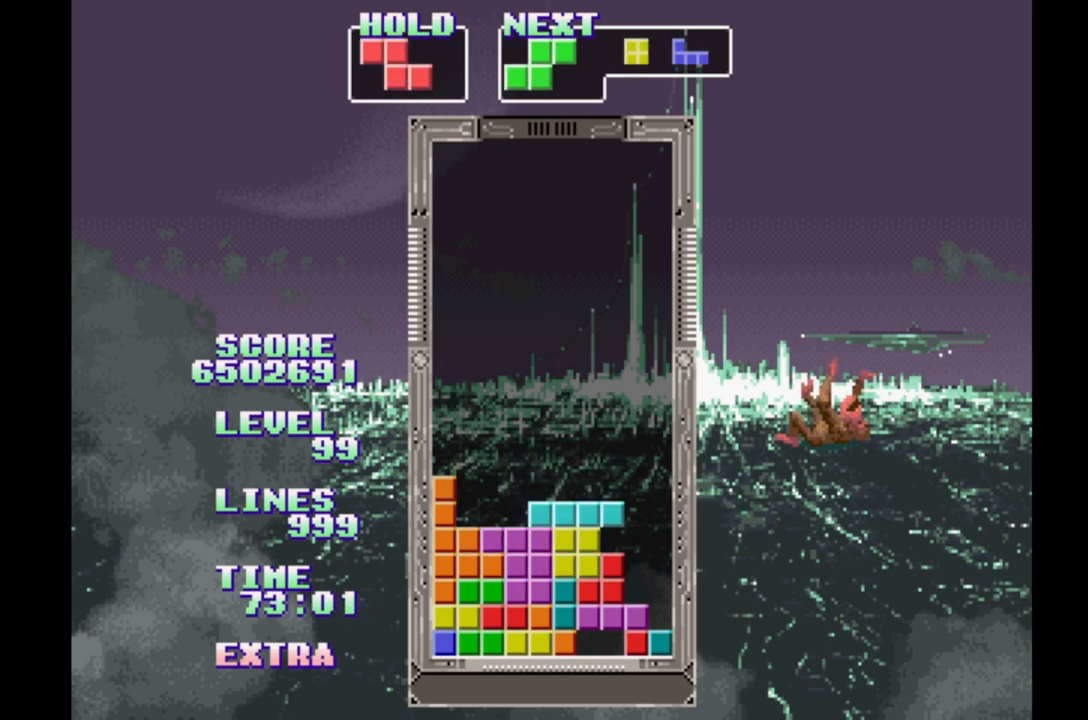
{"dt_ms": 500, "buttons": [], "events": [[133, "B", "up"], [200, "DPAD_RIGHT", "up"], [200, "DPAD_UP", "down"], [333, "DPAD_UP", "up"]]}
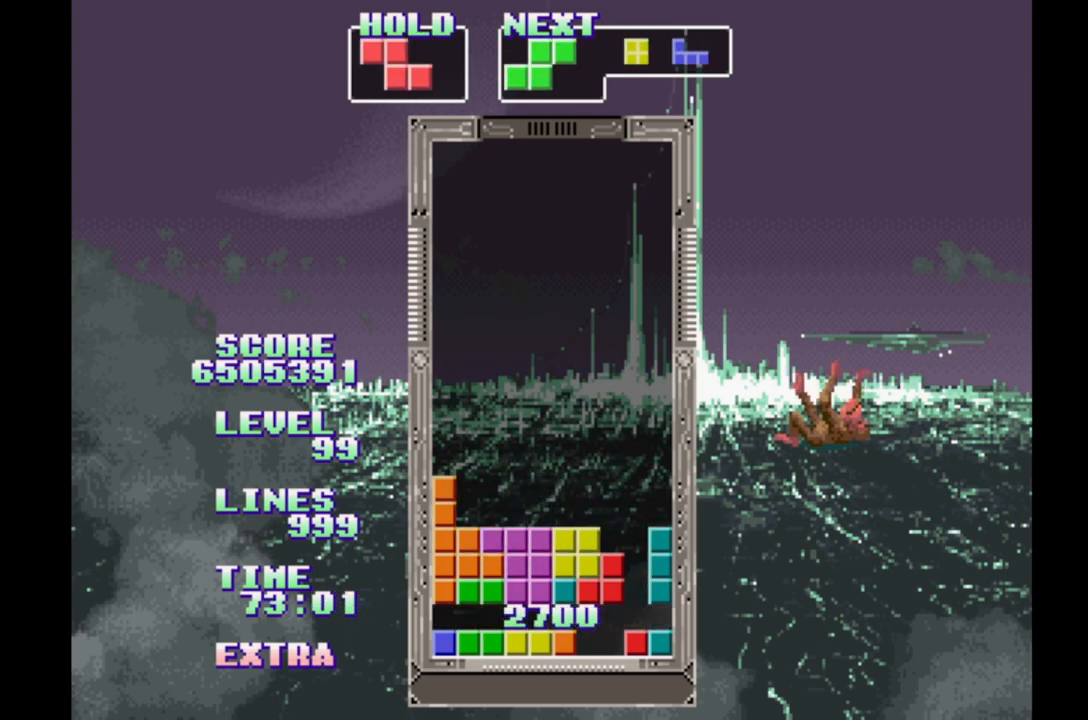
{"dt_ms": 500, "buttons": [], "events": []}
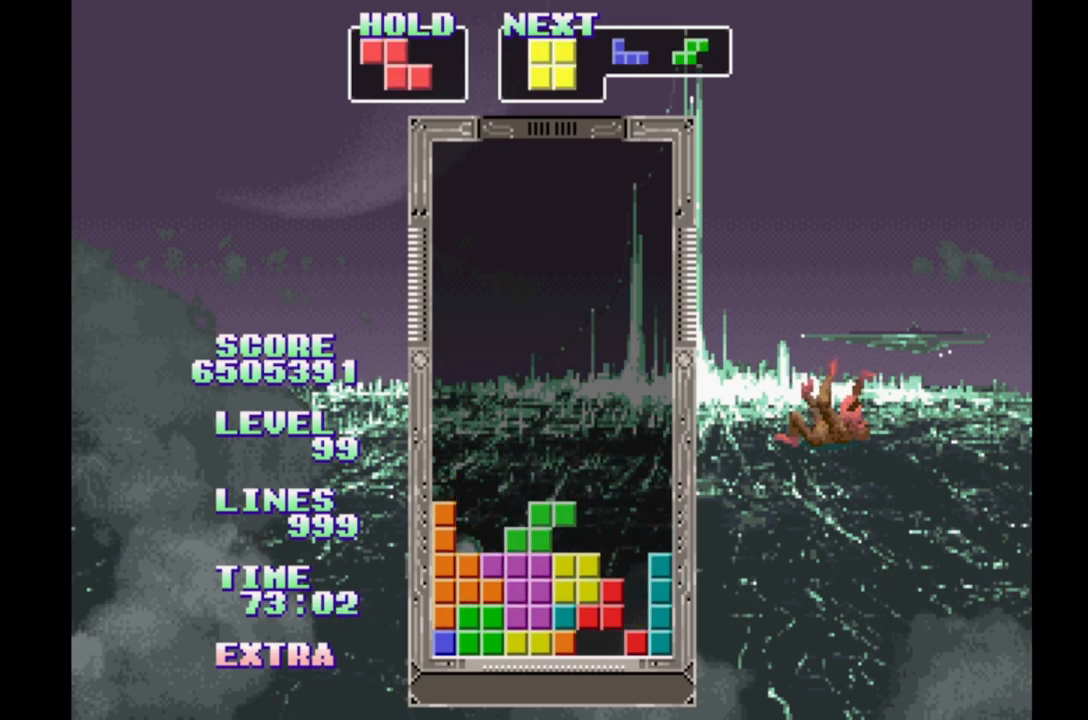
{"dt_ms": 500, "buttons": [], "events": [[217, "DPAD_RIGHT", "down"], [283, "DPAD_RIGHT", "up"]]}
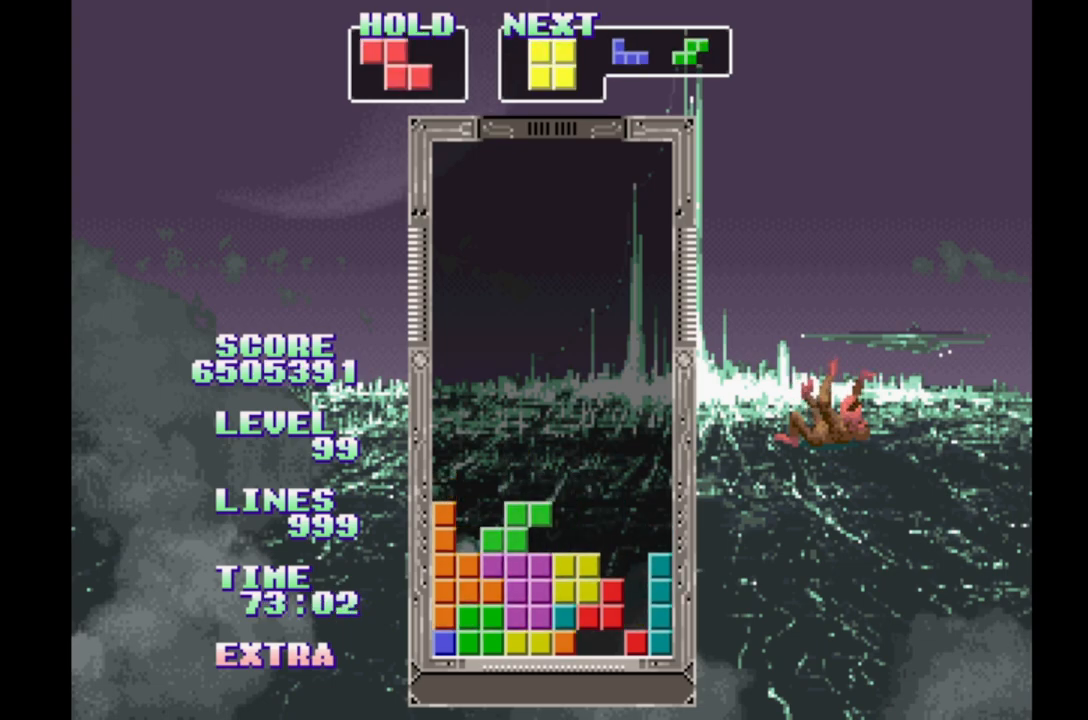
{"dt_ms": 500, "buttons": ["DPAD_UP"], "events": [[50, "DPAD_RIGHT", "down"], [250, "B", "down"], [417, "B", "up"], [450, "DPAD_RIGHT", "up"], [483, "DPAD_UP", "down"]]}
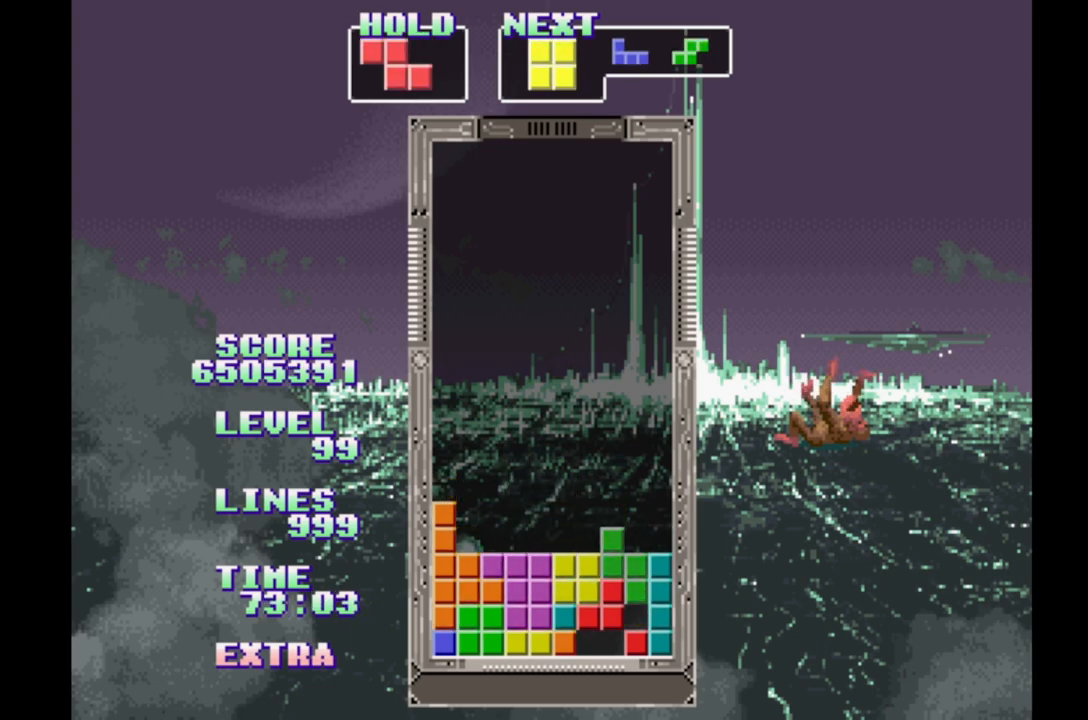
{"dt_ms": 500, "buttons": ["DPAD_RIGHT"], "events": [[100, "DPAD_UP", "up"], [450, "DPAD_RIGHT", "down"]]}
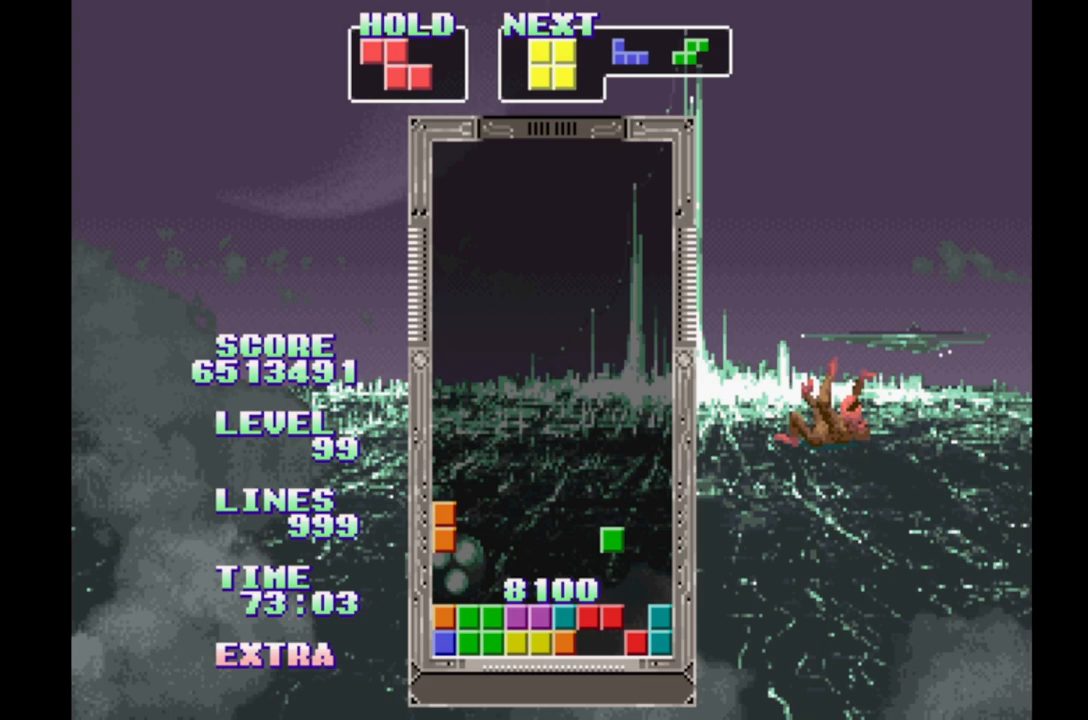
{"dt_ms": 500, "buttons": ["A", "DPAD_RIGHT"], "events": [[483, "A", "down"]]}
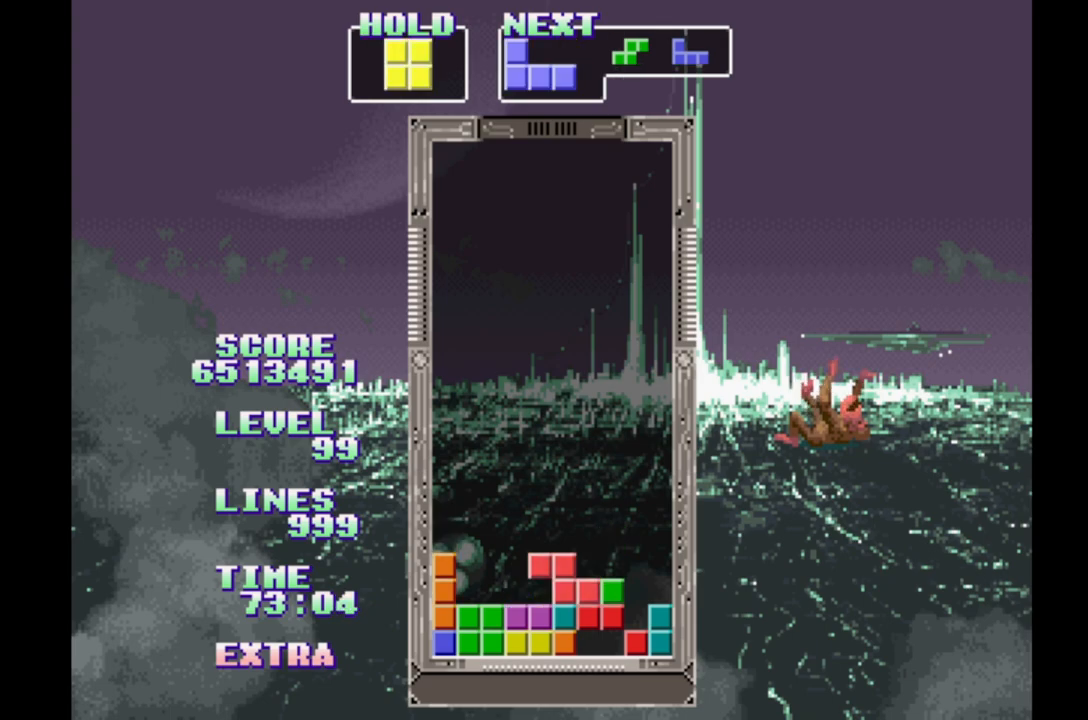
{"dt_ms": 500, "buttons": ["DPAD_RIGHT"], "events": [[67, "A", "up"], [183, "A", "down"], [267, "A", "up"], [350, "A", "down"], [400, "A", "up"]]}
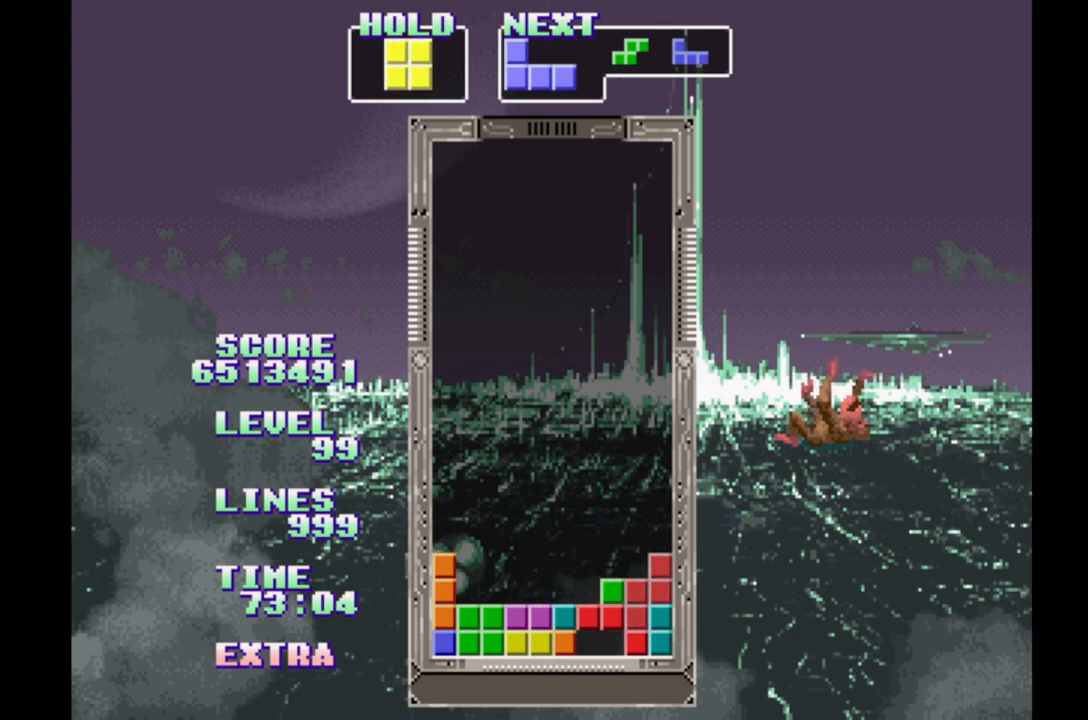
{"dt_ms": 500, "buttons": ["DPAD_RIGHT"], "events": [[67, "A", "down"], [150, "A", "up"], [283, "A", "down"], [383, "A", "up"]]}
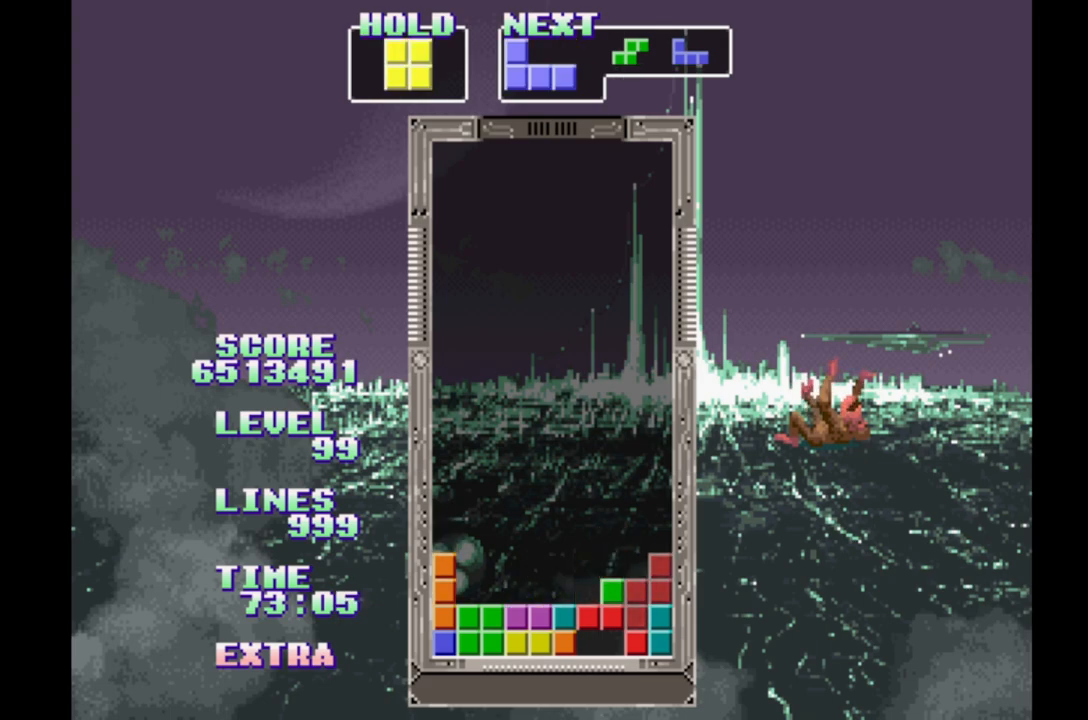
{"dt_ms": 500, "buttons": ["DPAD_RIGHT"], "events": []}
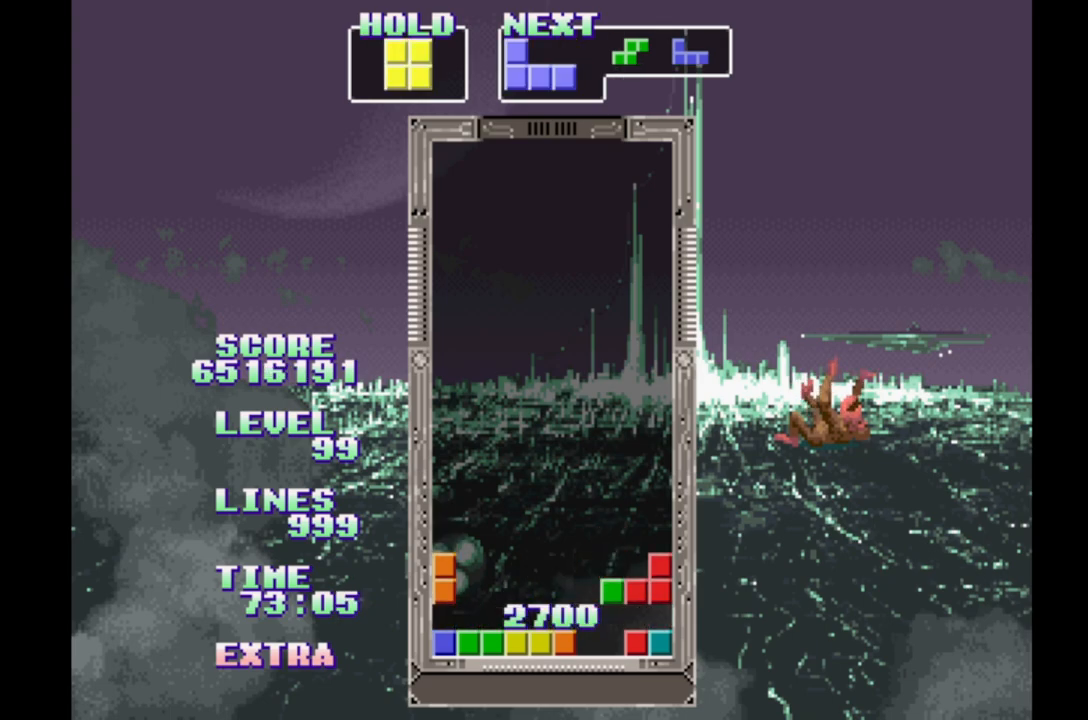
{"dt_ms": 500, "buttons": ["B", "DPAD_RIGHT"], "events": [[283, "B", "down"], [350, "B", "up"], [450, "B", "down"]]}
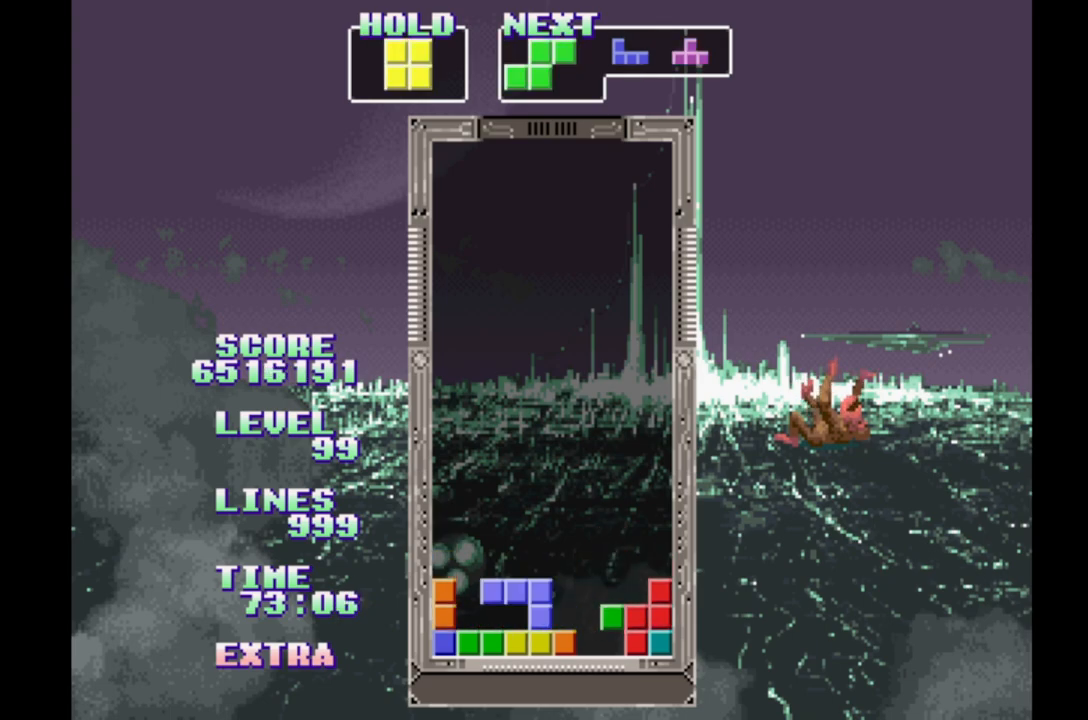
{"dt_ms": 500, "buttons": ["DPAD_RIGHT"], "events": [[50, "B", "up"]]}